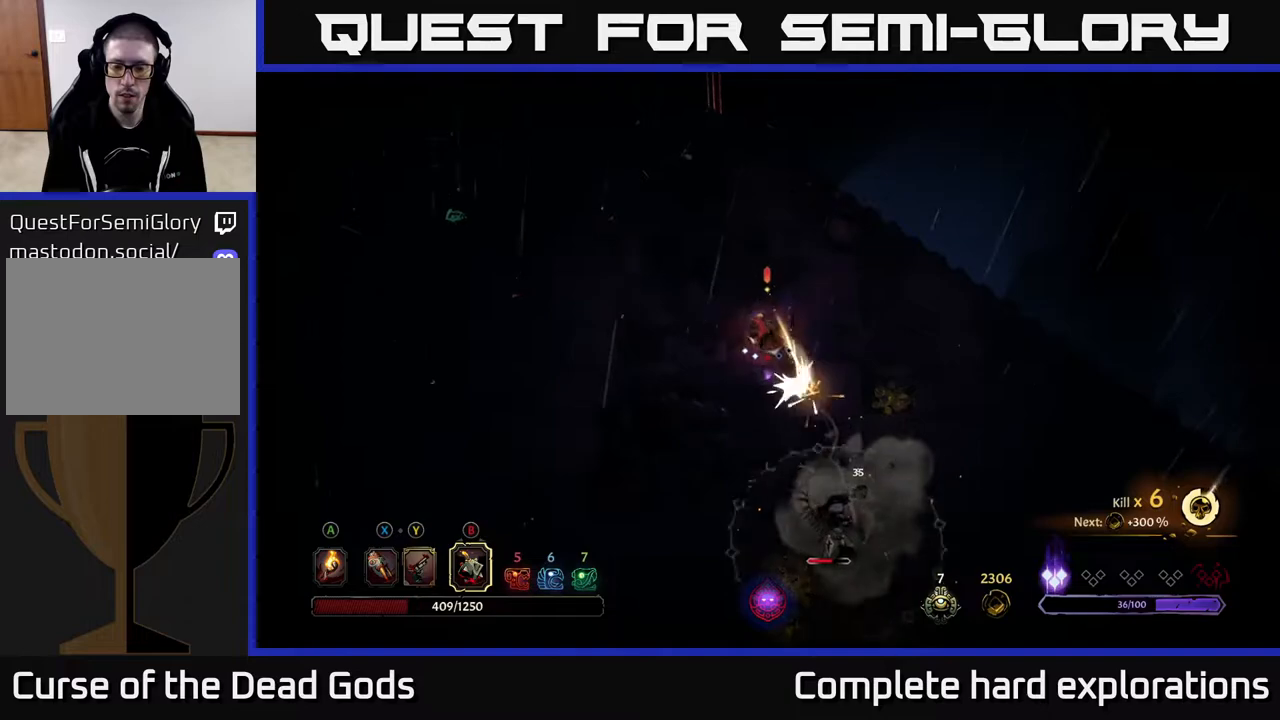
Gameplay with a controller (Xbox layout); each line is a JSON object with the inputs held at the frame after it. "events" lists button and stick changes between this image and that frame as [ms after this image, input, new state], when the widget could be followed in between.
{"buttons": [], "left_stick": "down", "right_stick": "center", "events": [[17, "B", "down"], [100, "B", "up"], [183, "B", "down"], [283, "B", "up"]]}
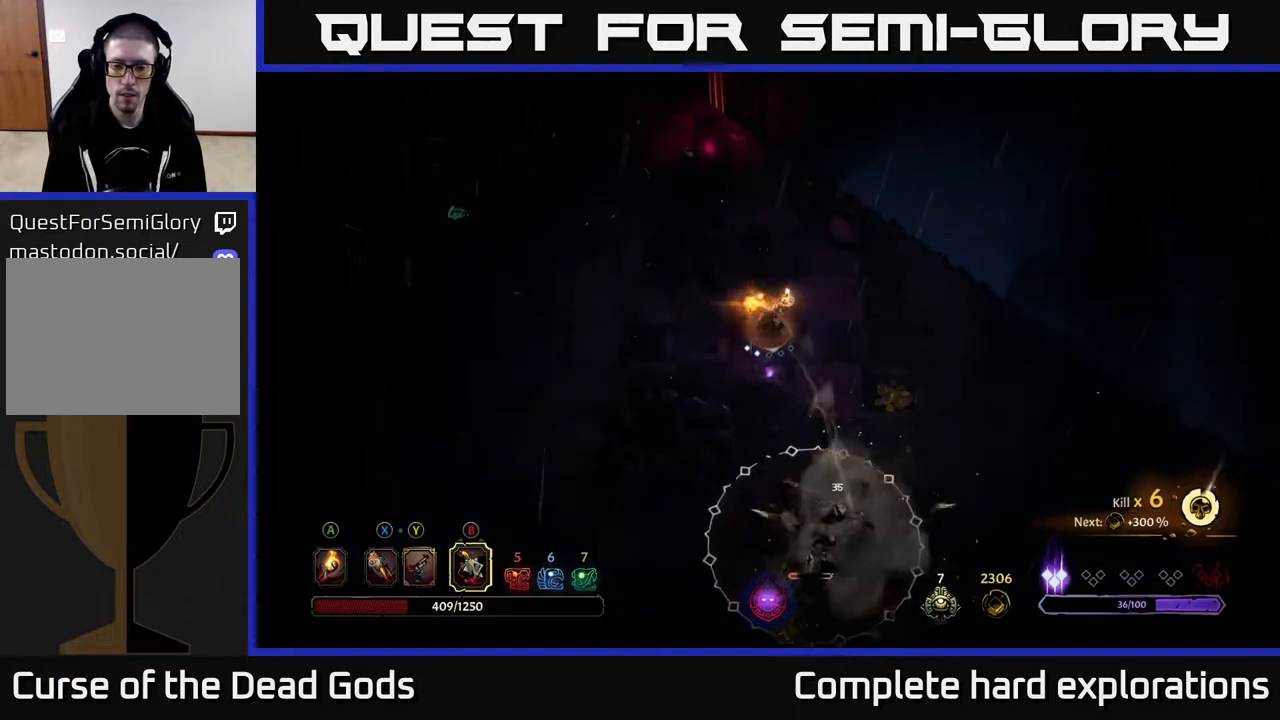
{"buttons": [], "left_stick": "down", "right_stick": "center", "events": []}
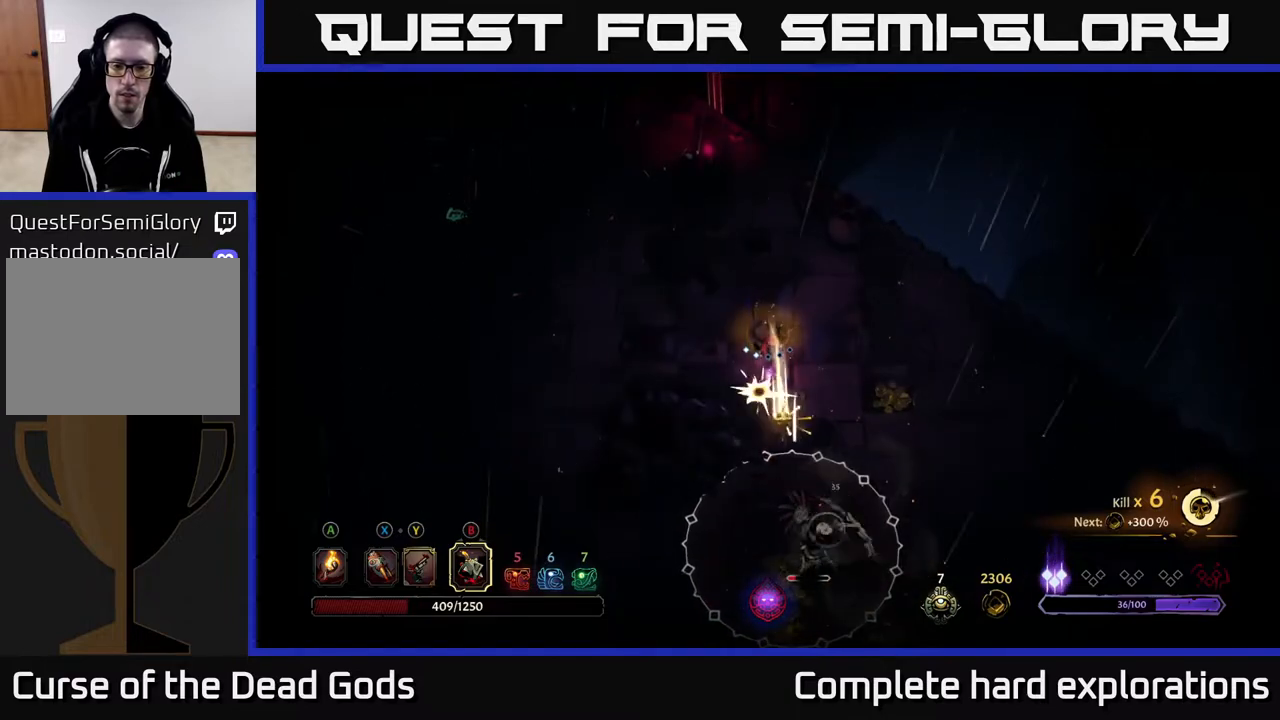
{"buttons": [], "left_stick": "center", "right_stick": "center", "events": [[117, "left_stick", "down-right"], [300, "left_stick", "right"], [417, "left_stick", "center"]]}
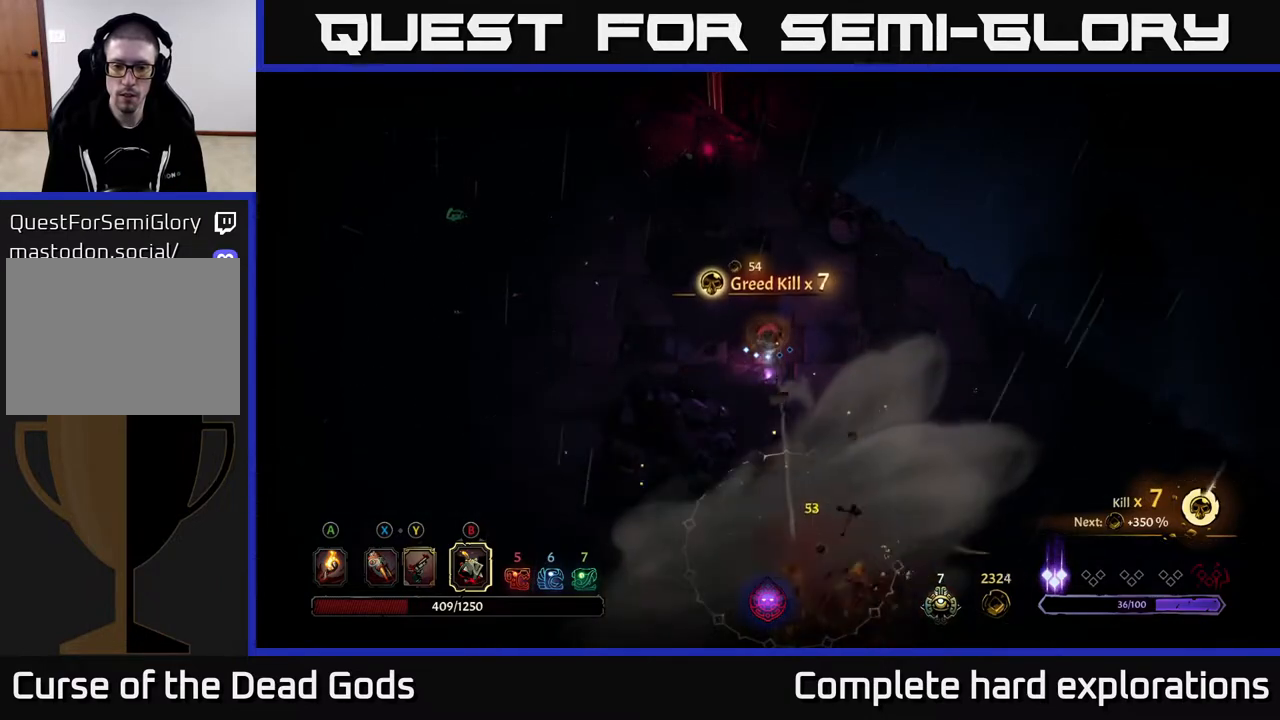
{"buttons": [], "left_stick": "down-right", "right_stick": "center", "events": [[83, "left_stick", "down-right"], [117, "A", "down"], [233, "A", "up"]]}
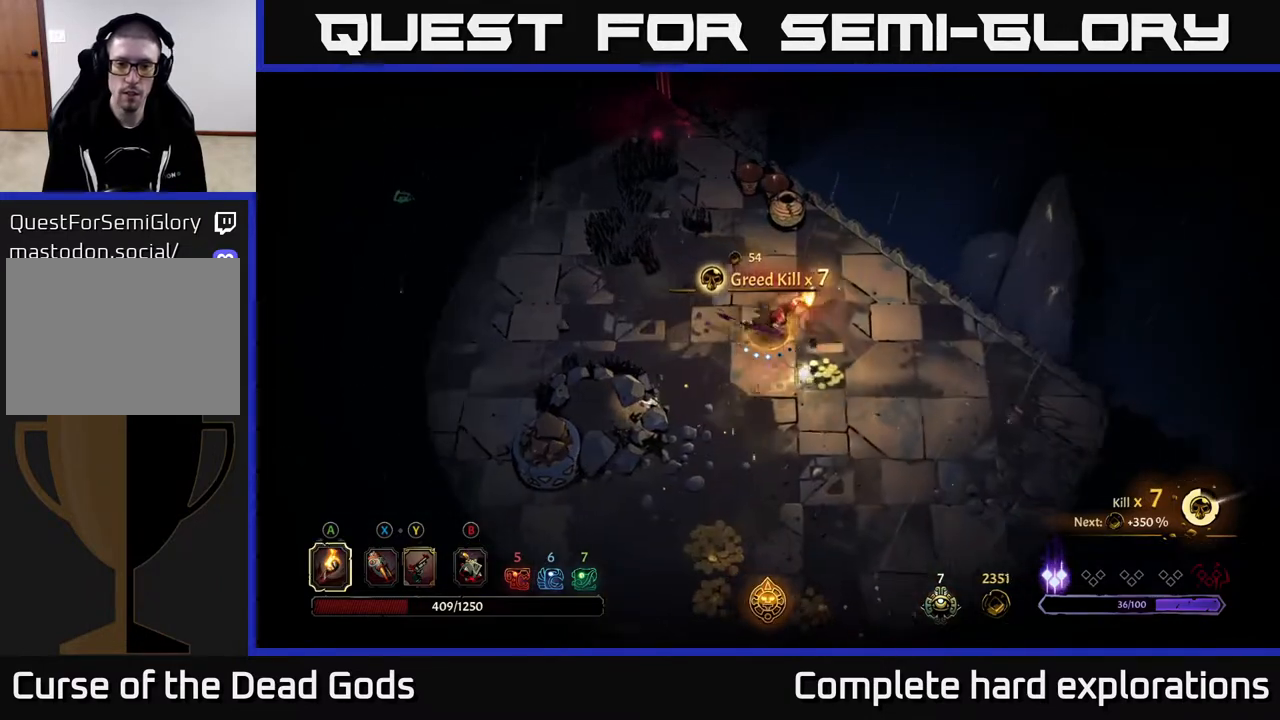
{"buttons": [], "left_stick": "down", "right_stick": "center", "events": [[250, "left_stick", "down"]]}
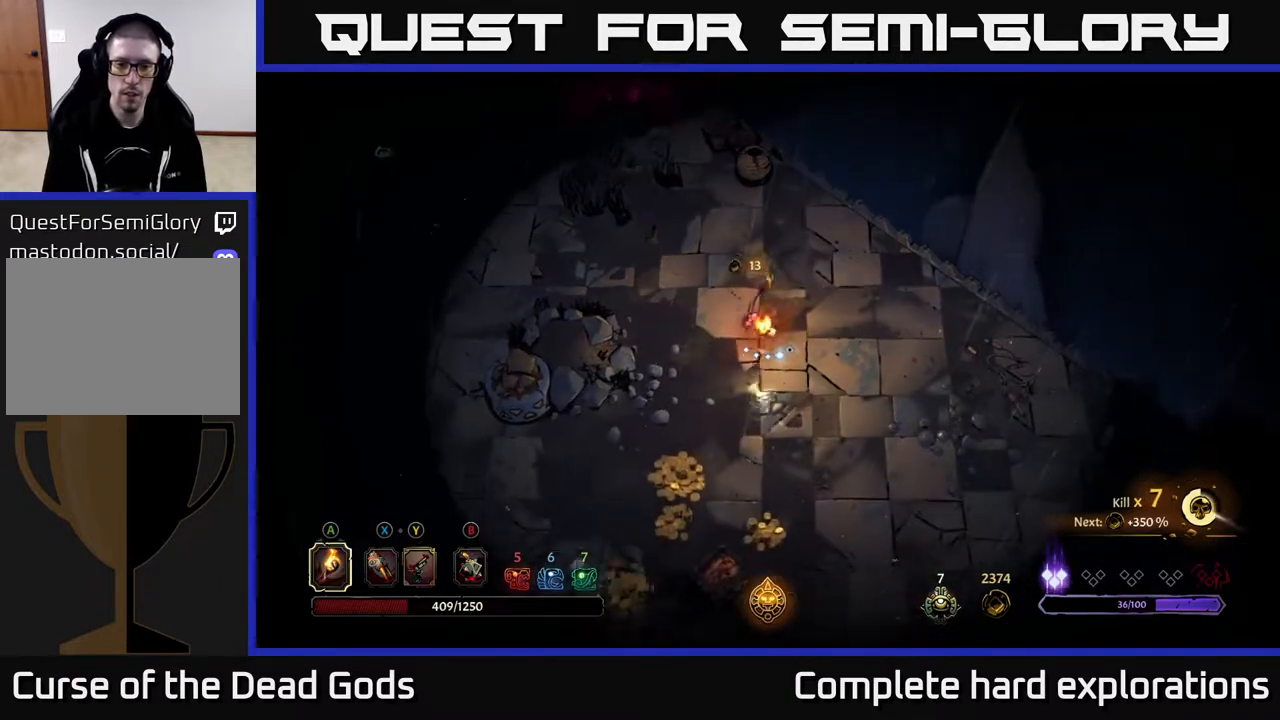
{"buttons": ["Y"], "left_stick": "down-left", "right_stick": "center", "events": [[333, "Y", "down"], [450, "left_stick", "down-left"]]}
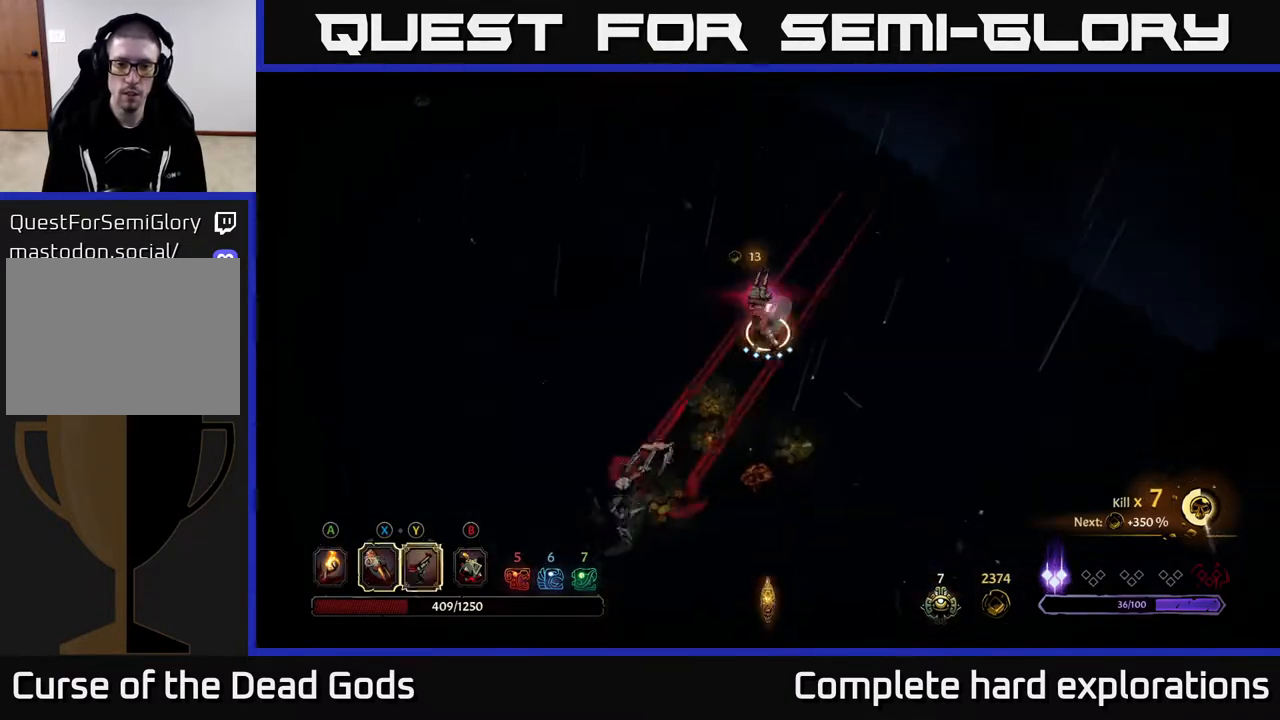
{"buttons": ["R2"], "left_stick": "left", "right_stick": "center", "events": [[417, "Y", "up"], [450, "R2", "down"], [450, "left_stick", "left"]]}
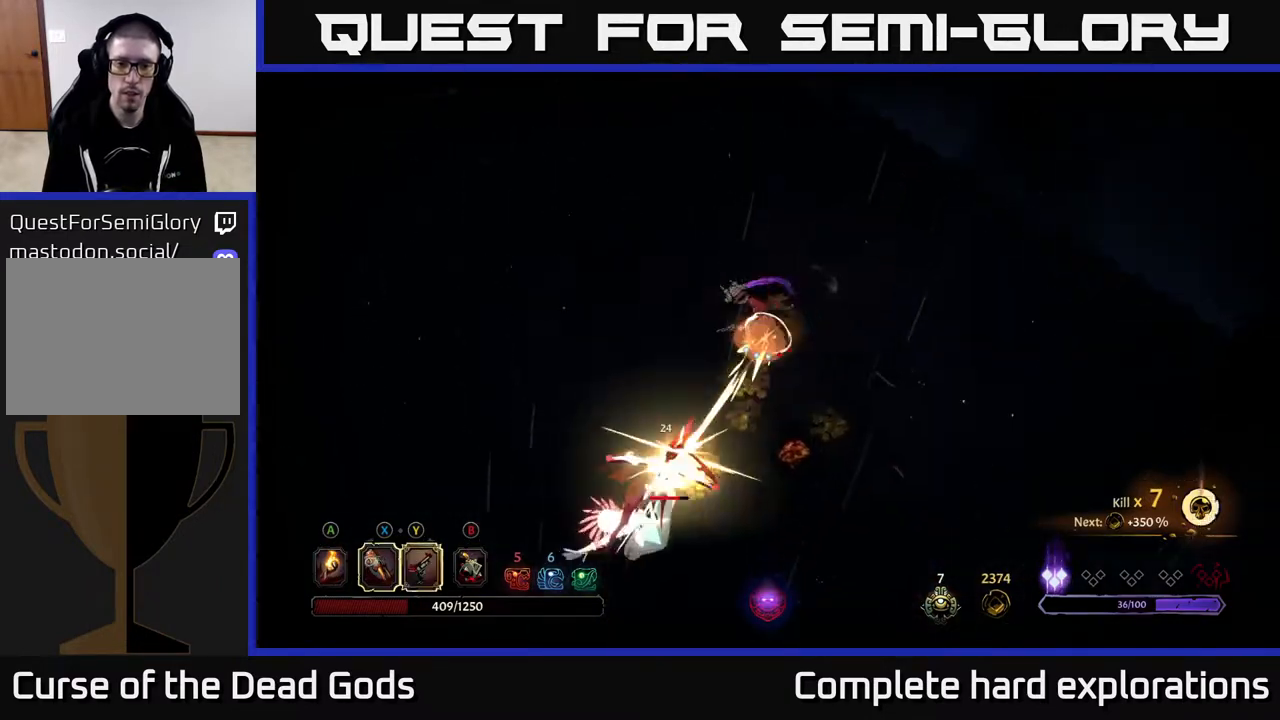
{"buttons": [], "left_stick": "down", "right_stick": "center", "events": [[50, "R2", "up"], [183, "left_stick", "down-left"], [333, "left_stick", "down"]]}
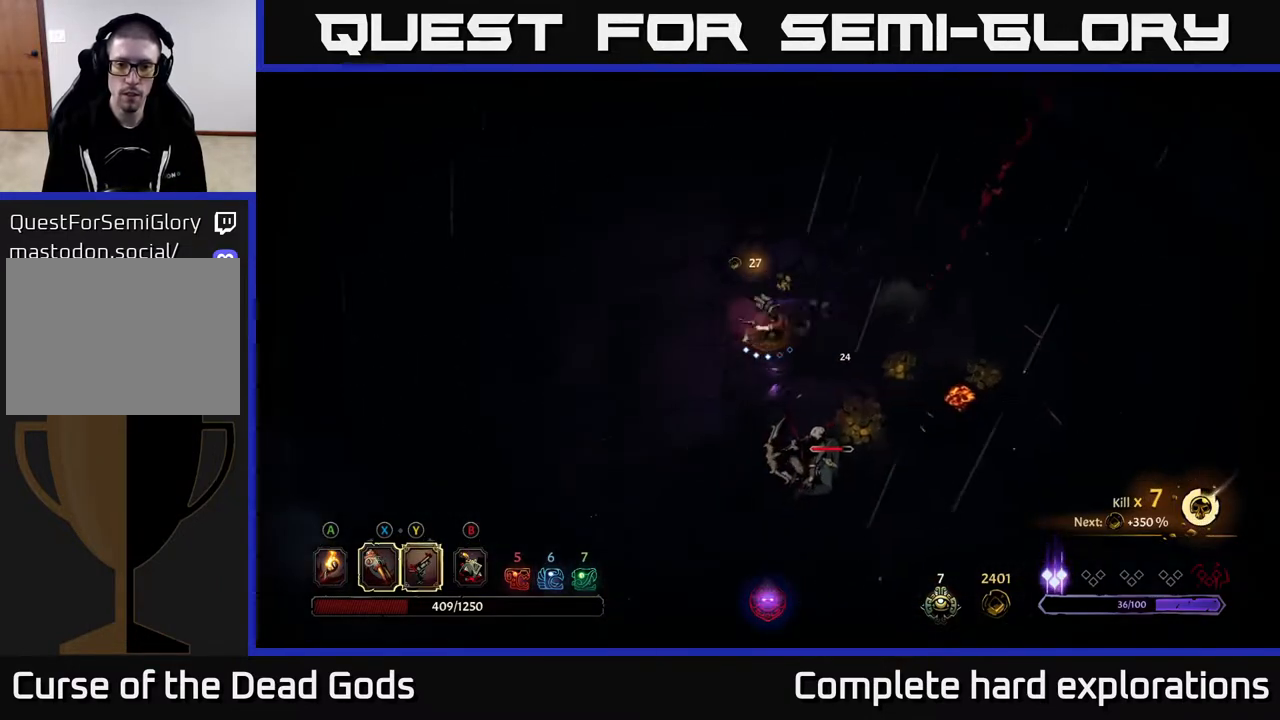
{"buttons": [], "left_stick": "down", "right_stick": "center", "events": [[100, "X", "down"], [217, "X", "up"], [367, "X", "down"], [467, "X", "up"]]}
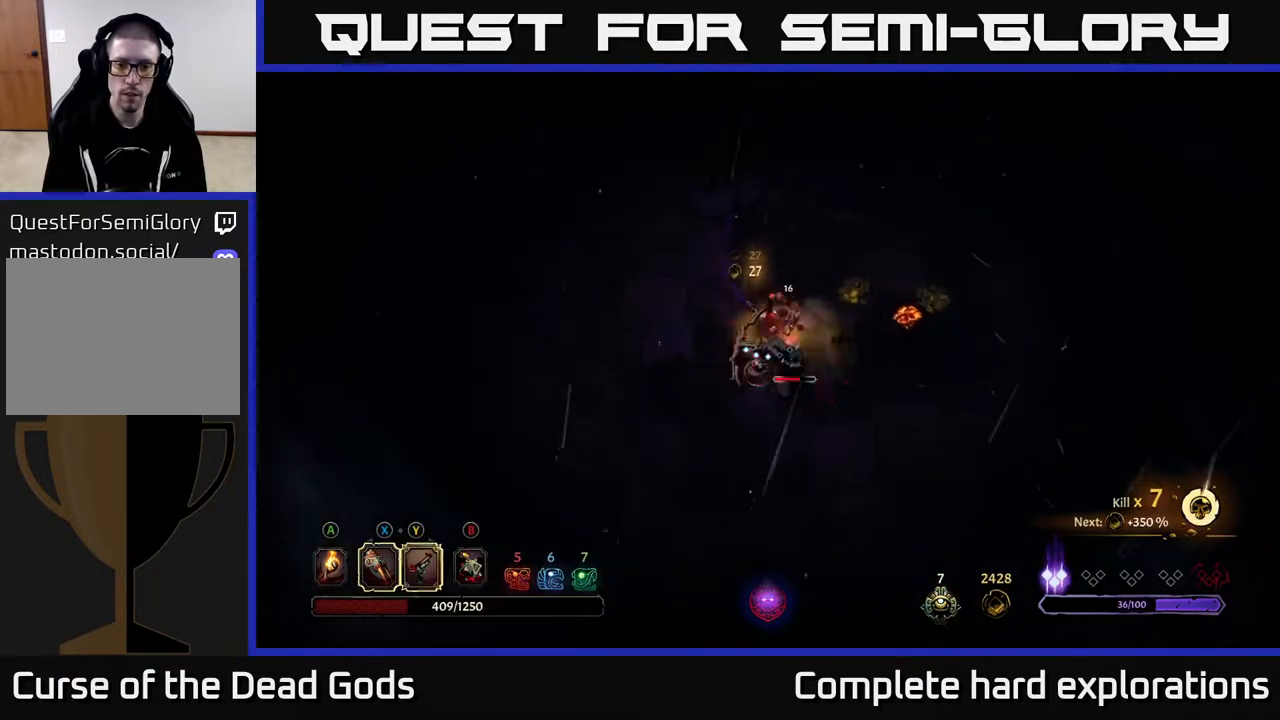
{"buttons": [], "left_stick": "center", "right_stick": "center", "events": [[83, "X", "down"], [200, "X", "up"], [200, "left_stick", "center"], [300, "X", "down"], [400, "X", "up"]]}
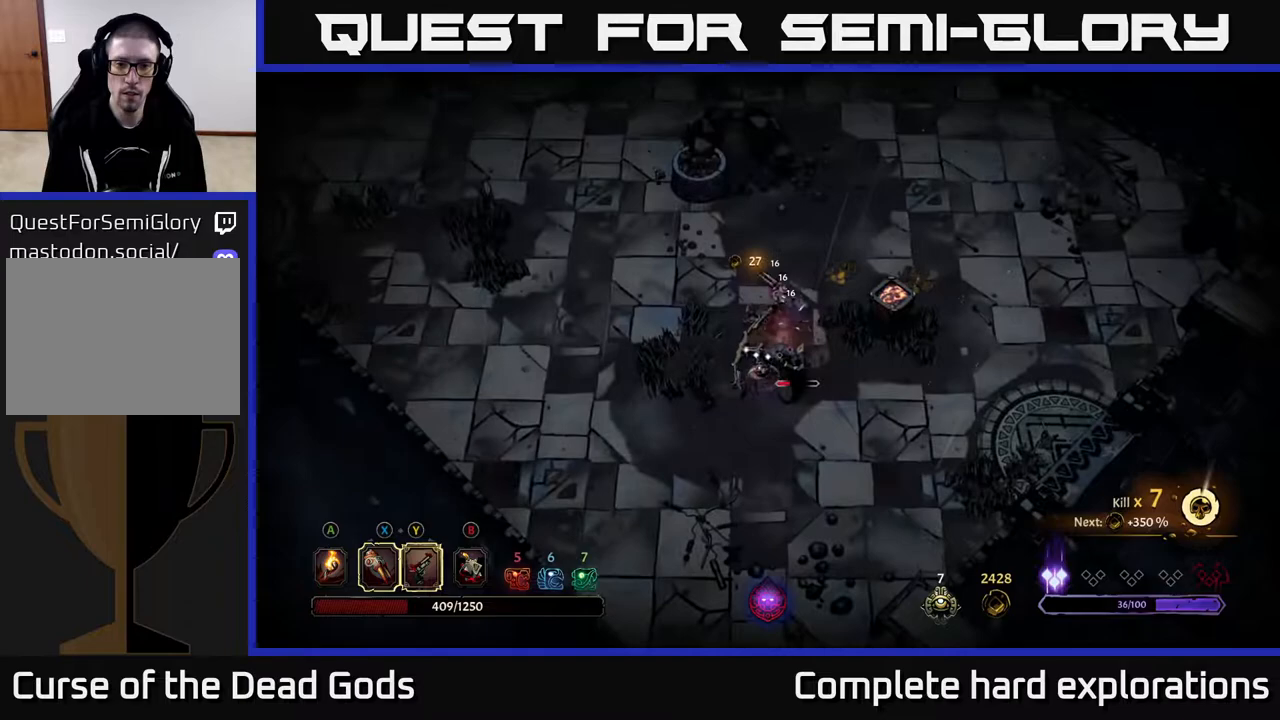
{"buttons": [], "left_stick": "center", "right_stick": "center", "events": [[17, "Y", "down"], [100, "Y", "up"]]}
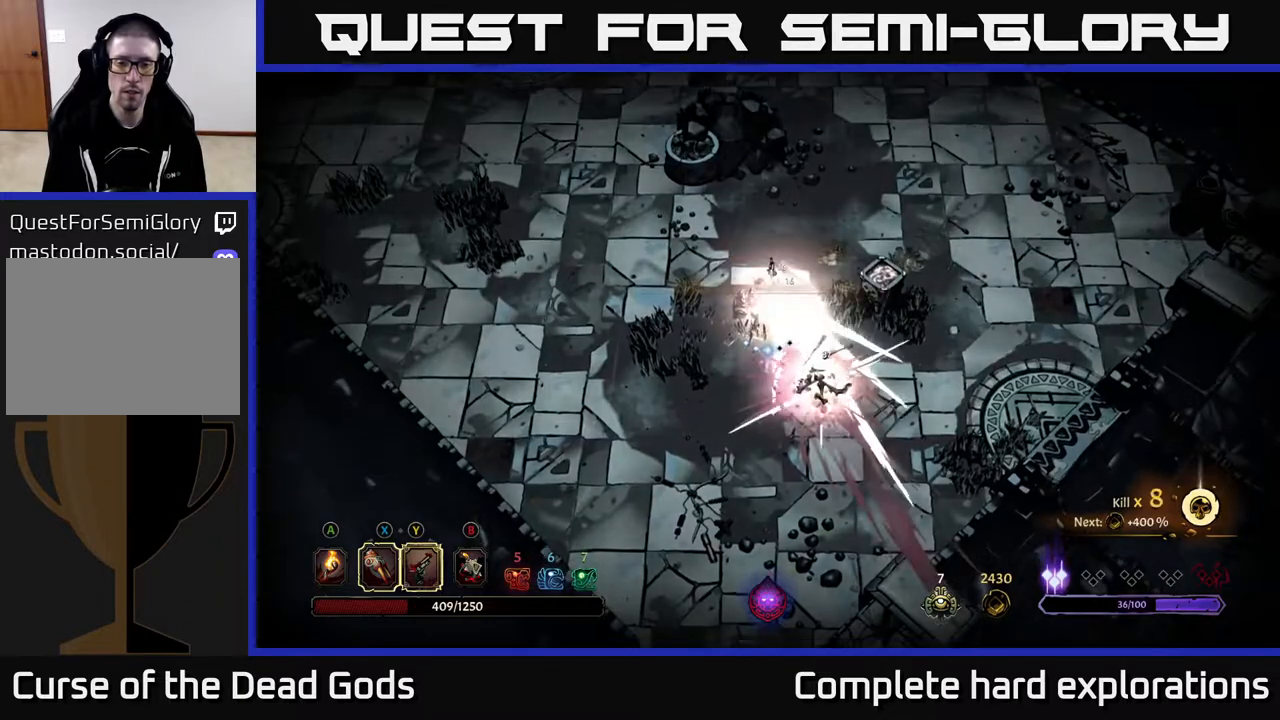
{"buttons": [], "left_stick": "up-right", "right_stick": "center", "events": [[333, "left_stick", "up-right"]]}
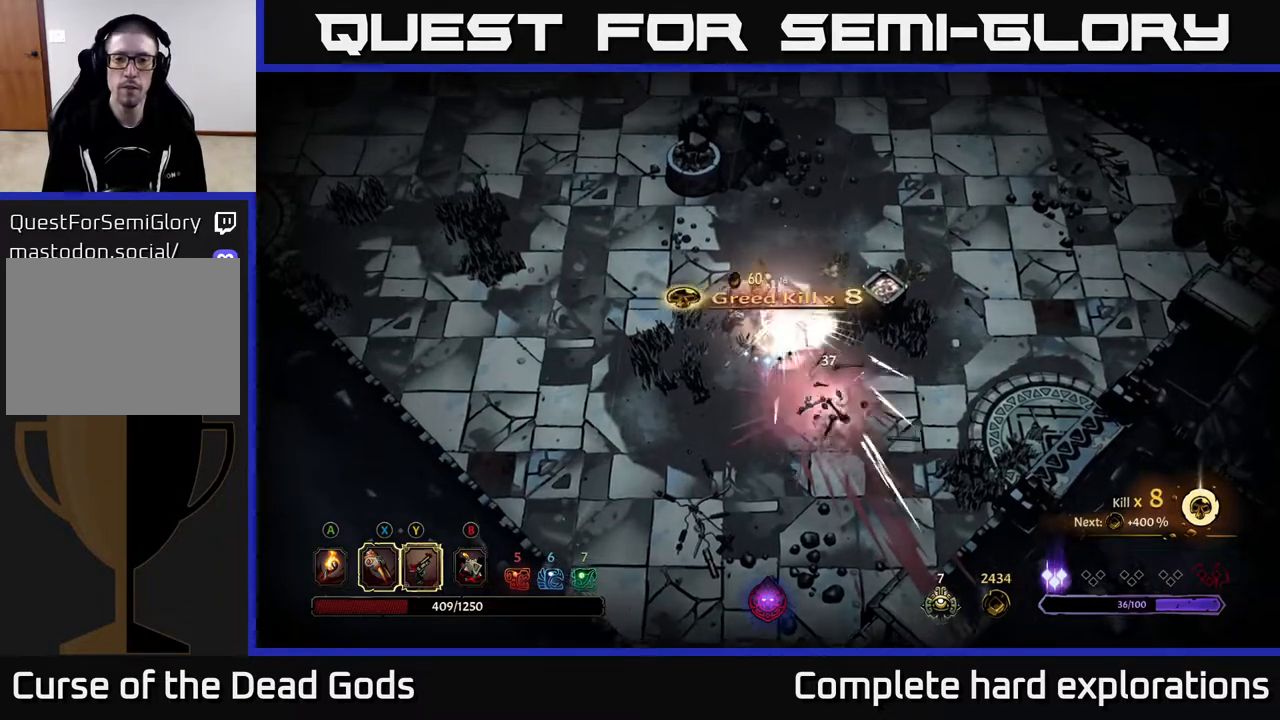
{"buttons": [], "left_stick": "up-right", "right_stick": "center", "events": []}
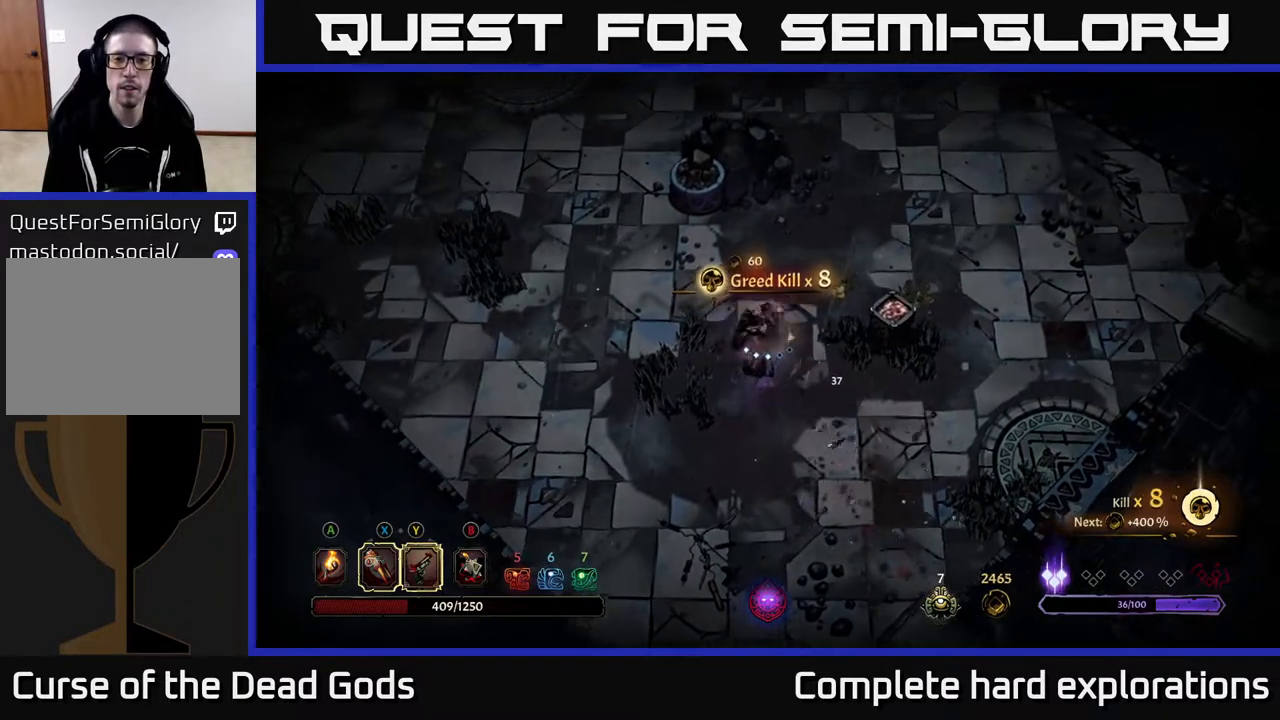
{"buttons": [], "left_stick": "up-right", "right_stick": "center", "events": [[50, "A", "down"], [150, "A", "up"]]}
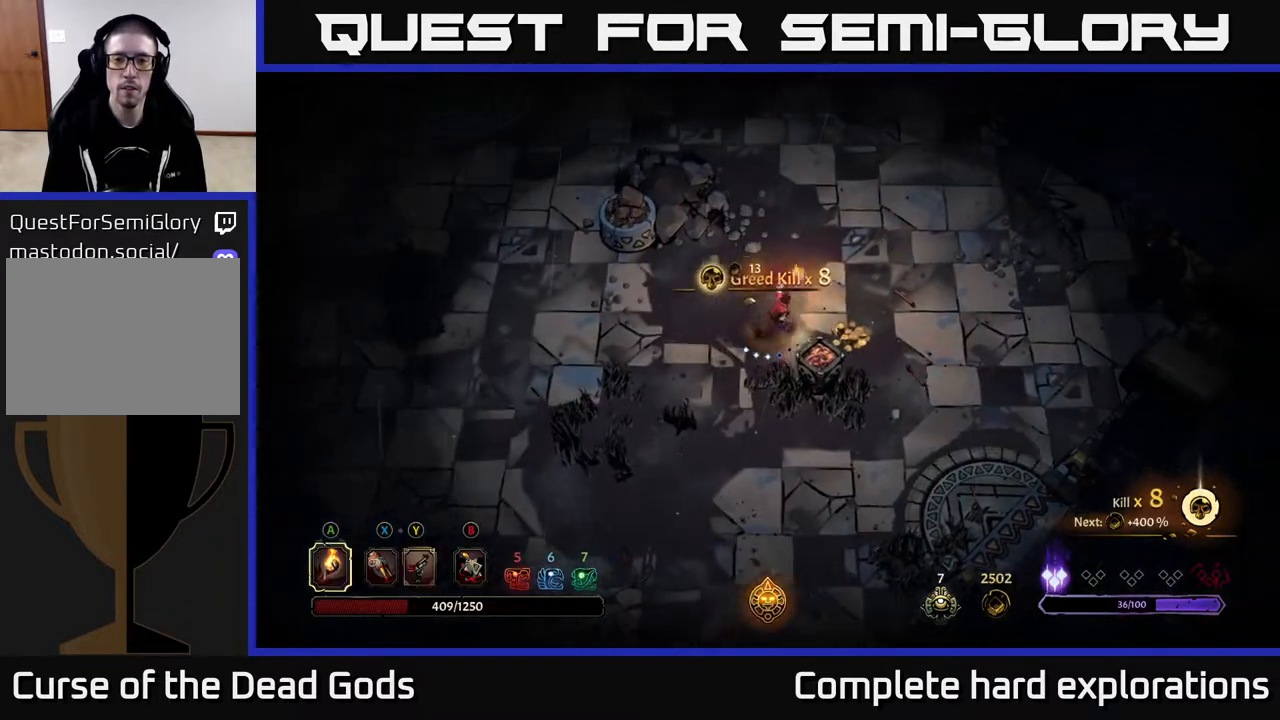
{"buttons": [], "left_stick": "down", "right_stick": "center", "events": [[50, "left_stick", "right"], [367, "left_stick", "down"], [383, "A", "down"], [483, "A", "up"]]}
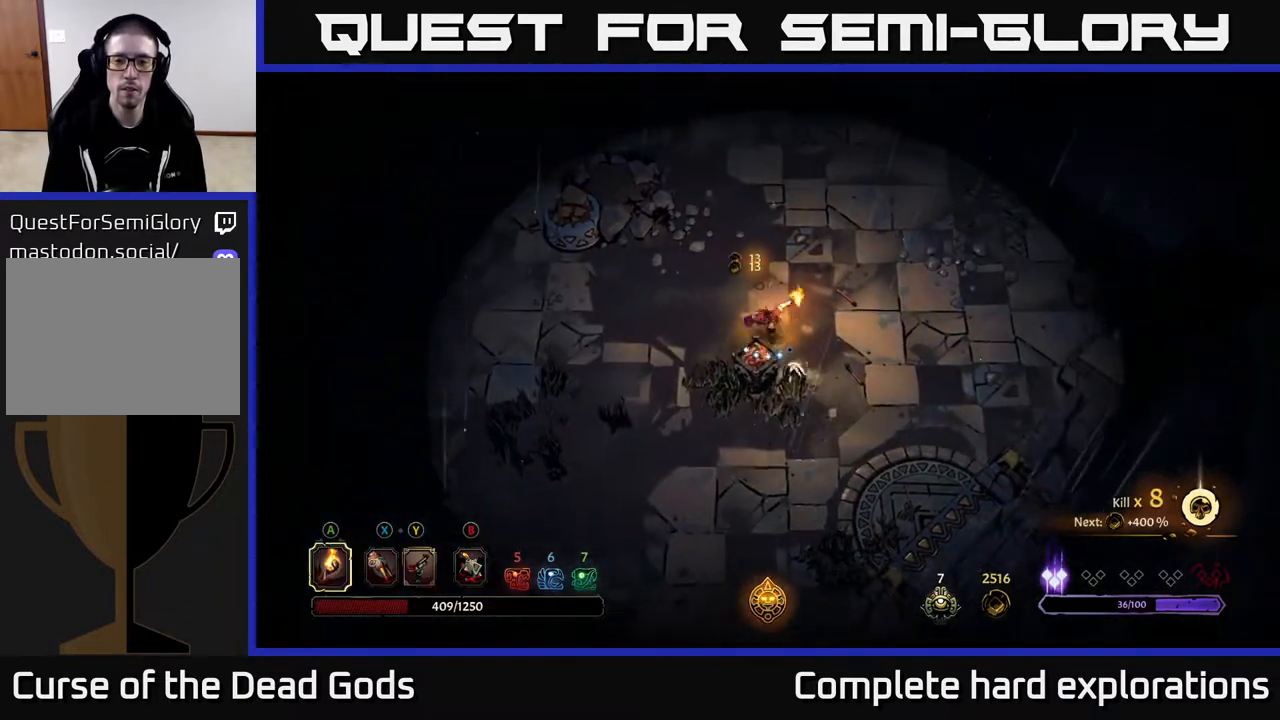
{"buttons": [], "left_stick": "down-right", "right_stick": "center", "events": [[233, "left_stick", "center"], [417, "left_stick", "down-right"]]}
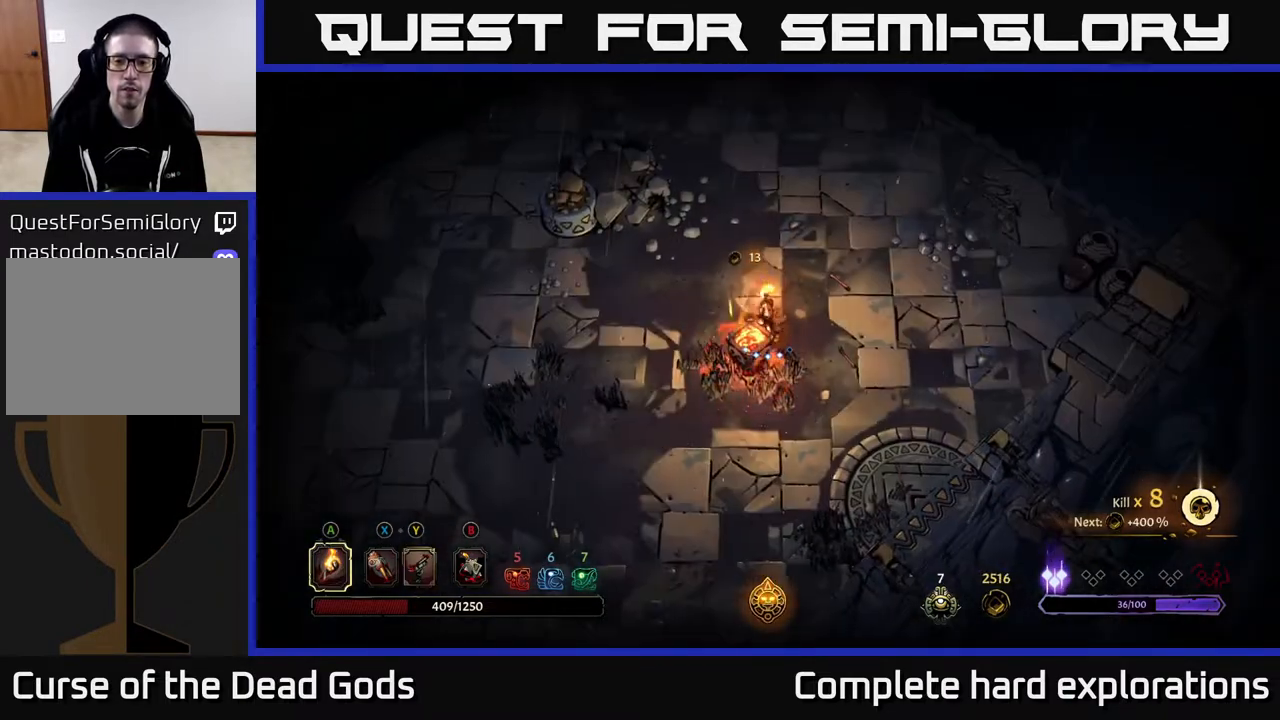
{"buttons": [], "left_stick": "down-left", "right_stick": "center", "events": [[83, "R2", "down"], [267, "R2", "up"], [283, "left_stick", "down"], [383, "left_stick", "down-left"]]}
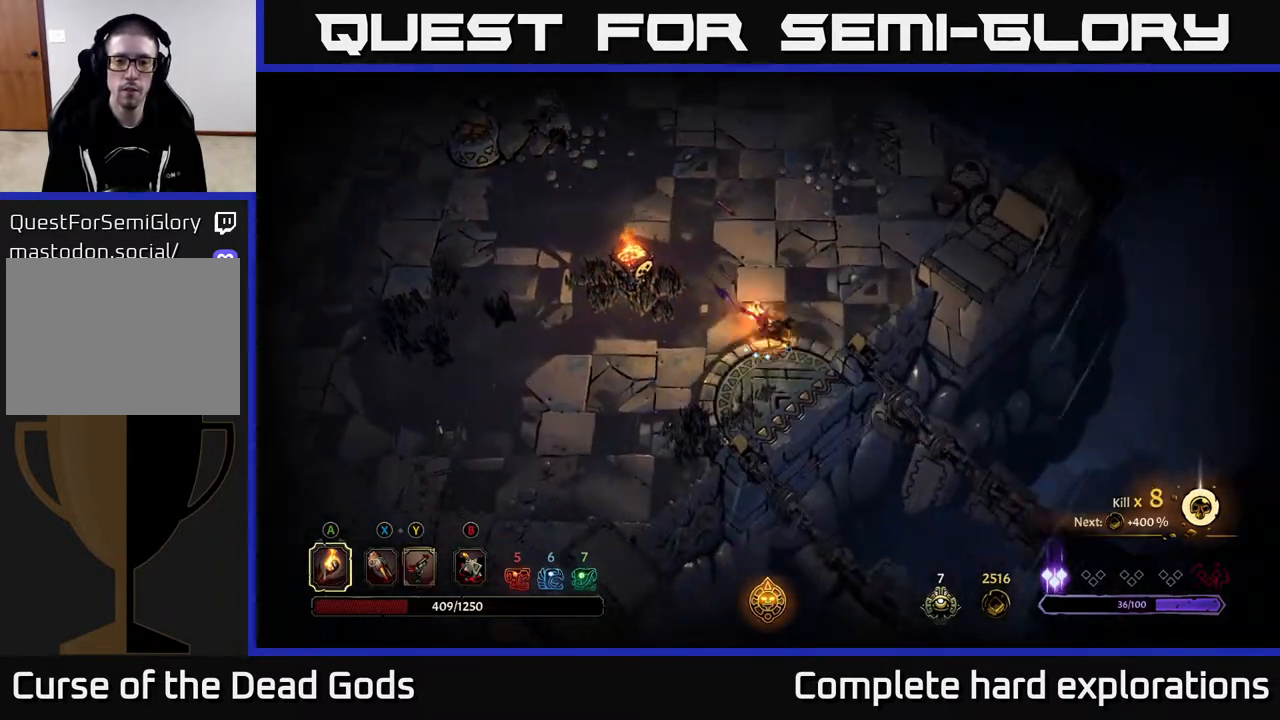
{"buttons": [], "left_stick": "down-left", "right_stick": "center", "events": [[100, "left_stick", "up"], [300, "left_stick", "left"], [367, "left_stick", "down-left"]]}
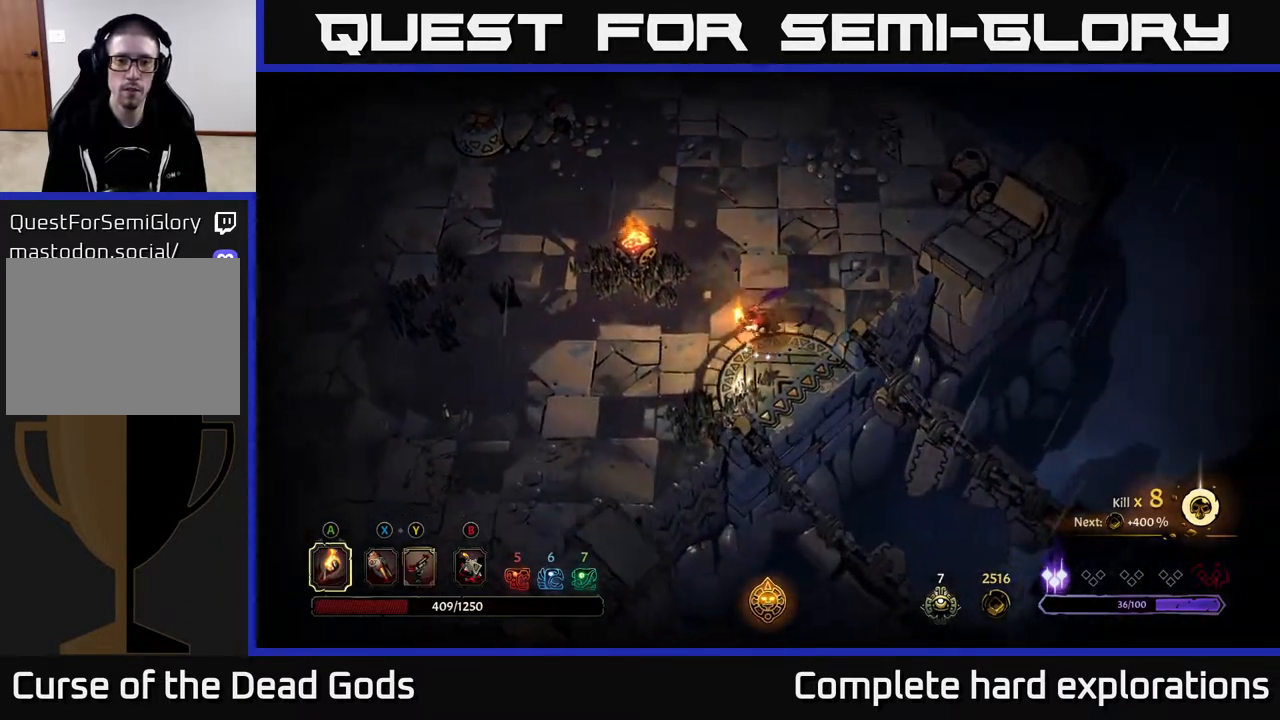
{"buttons": [], "left_stick": "up", "right_stick": "center", "events": [[483, "left_stick", "up"]]}
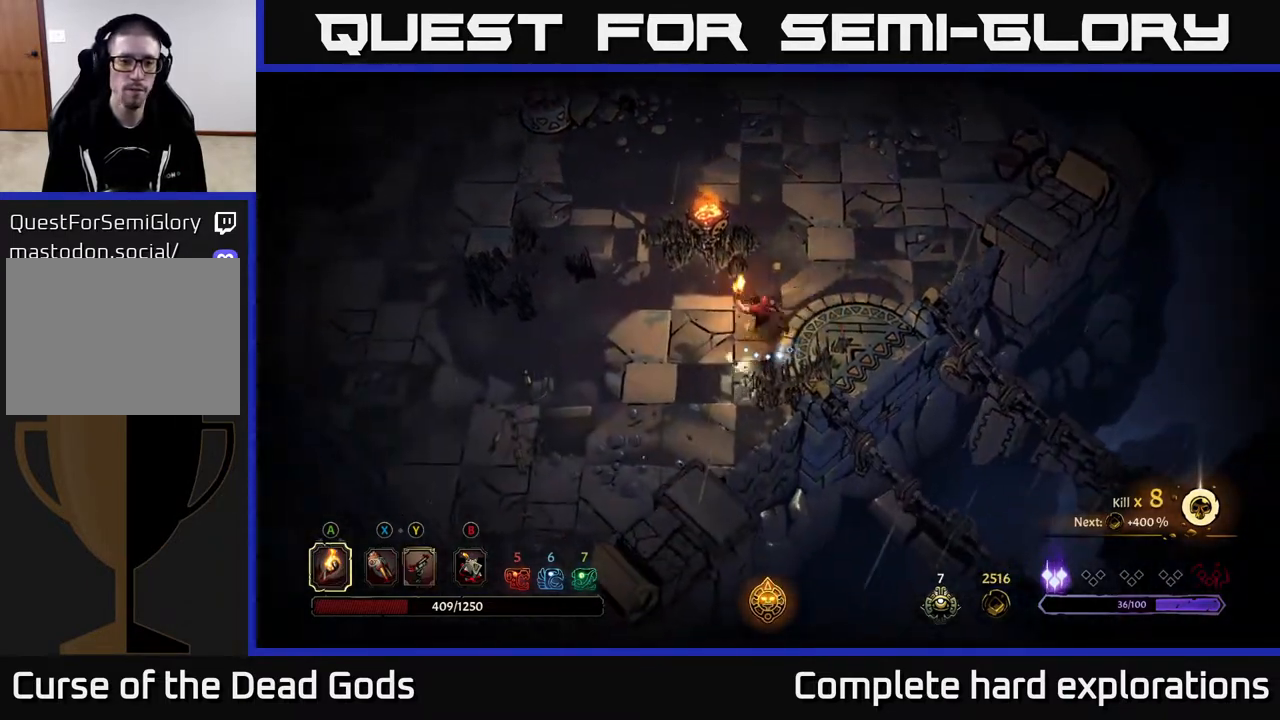
{"buttons": [], "left_stick": "up", "right_stick": "center", "events": [[167, "left_stick", "up-right"], [183, "R2", "down"], [300, "left_stick", "up"], [400, "R2", "up"]]}
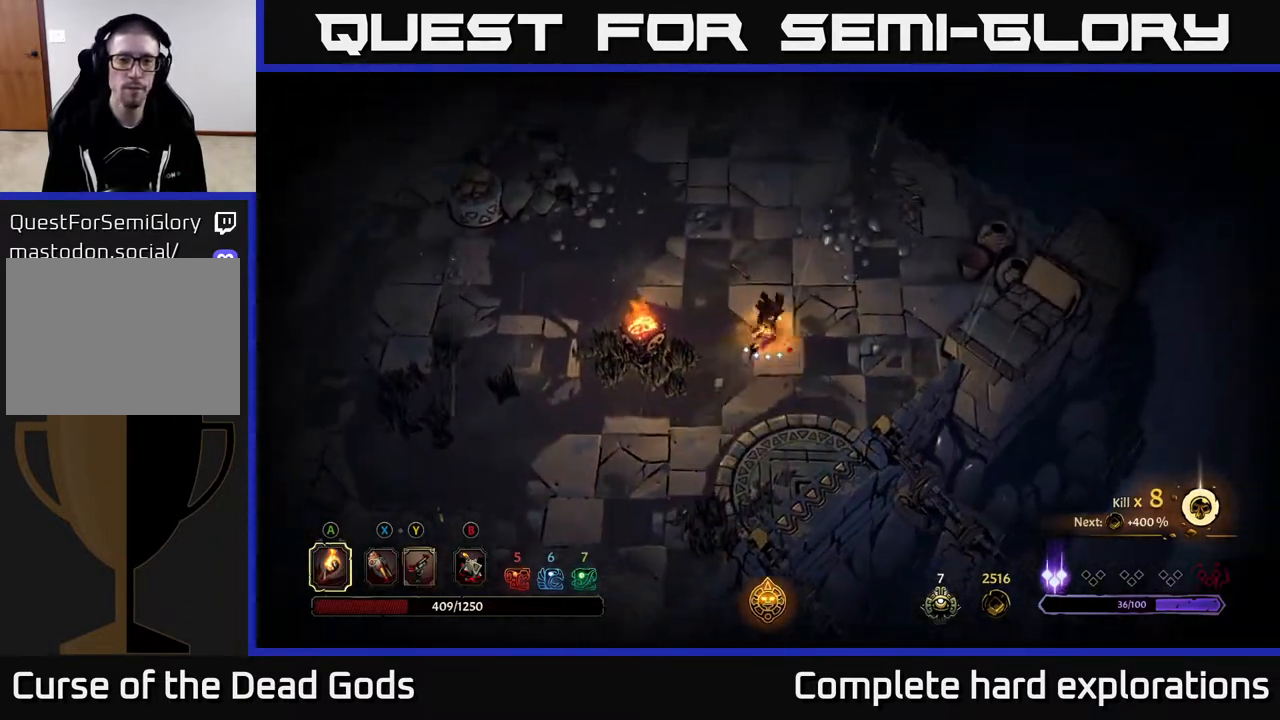
{"buttons": [], "left_stick": "up", "right_stick": "center", "events": []}
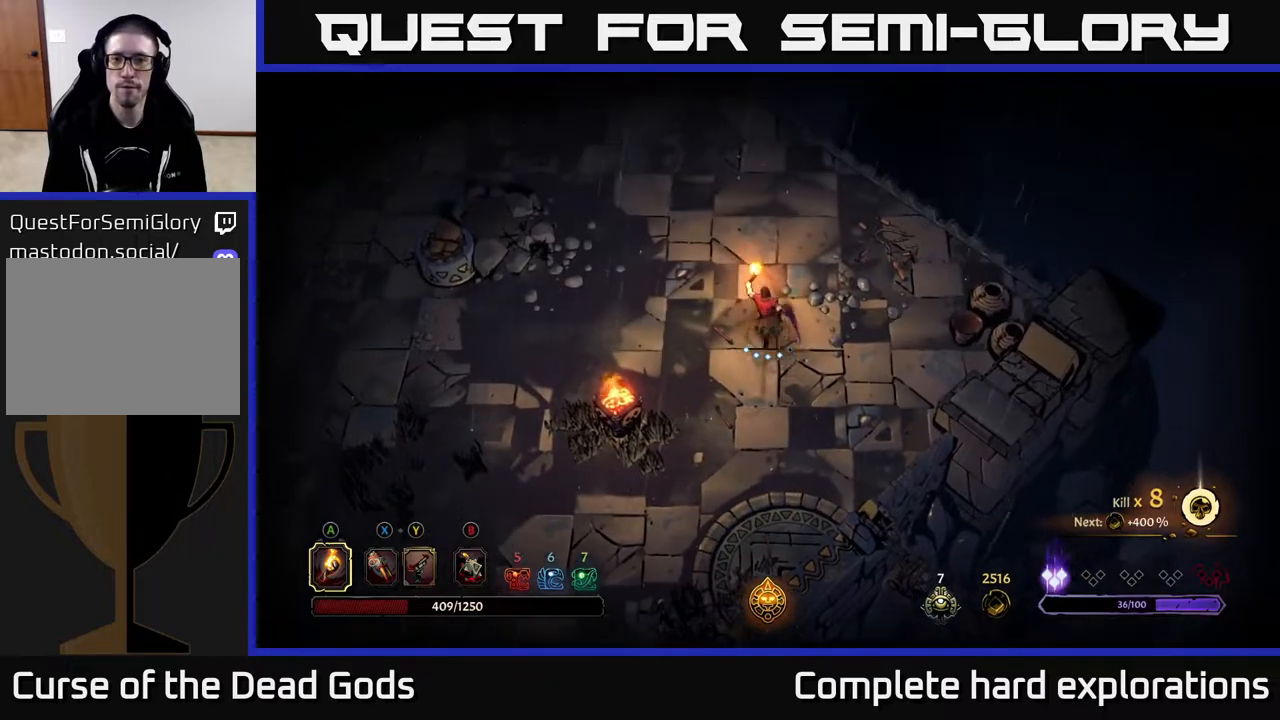
{"buttons": [], "left_stick": "up", "right_stick": "center", "events": []}
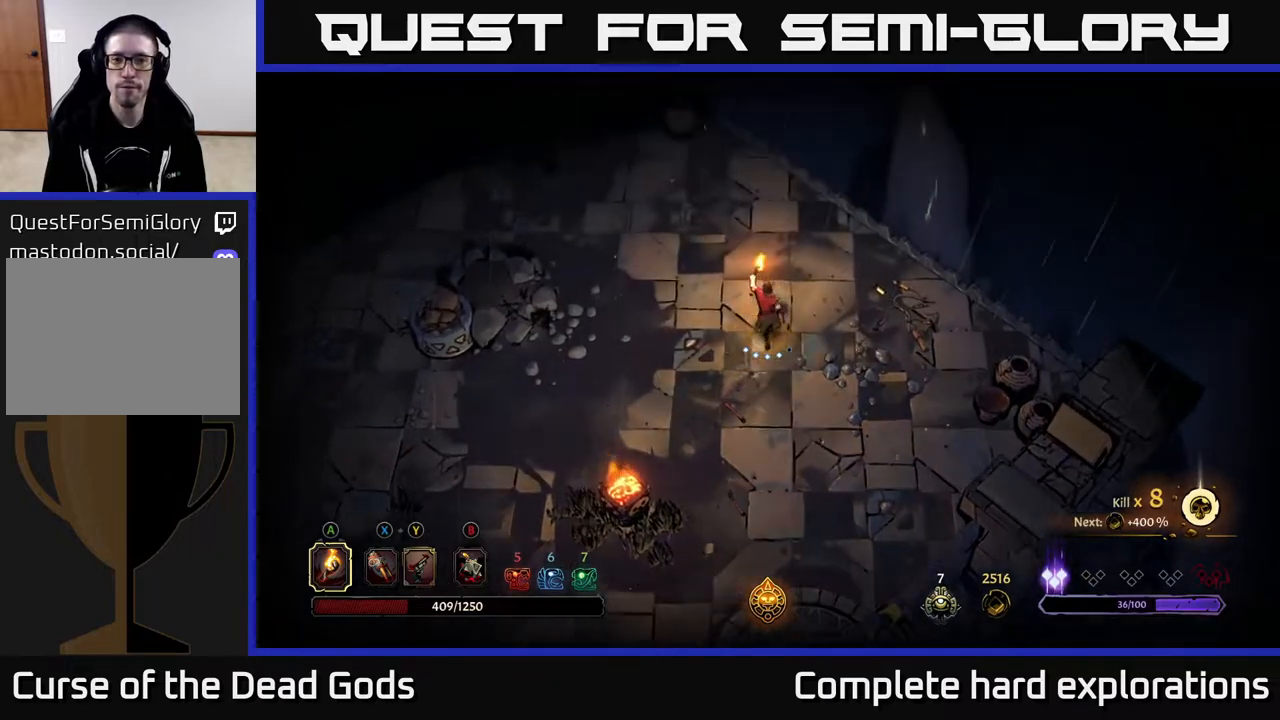
{"buttons": ["R2"], "left_stick": "up", "right_stick": "center", "events": [[300, "R2", "down"]]}
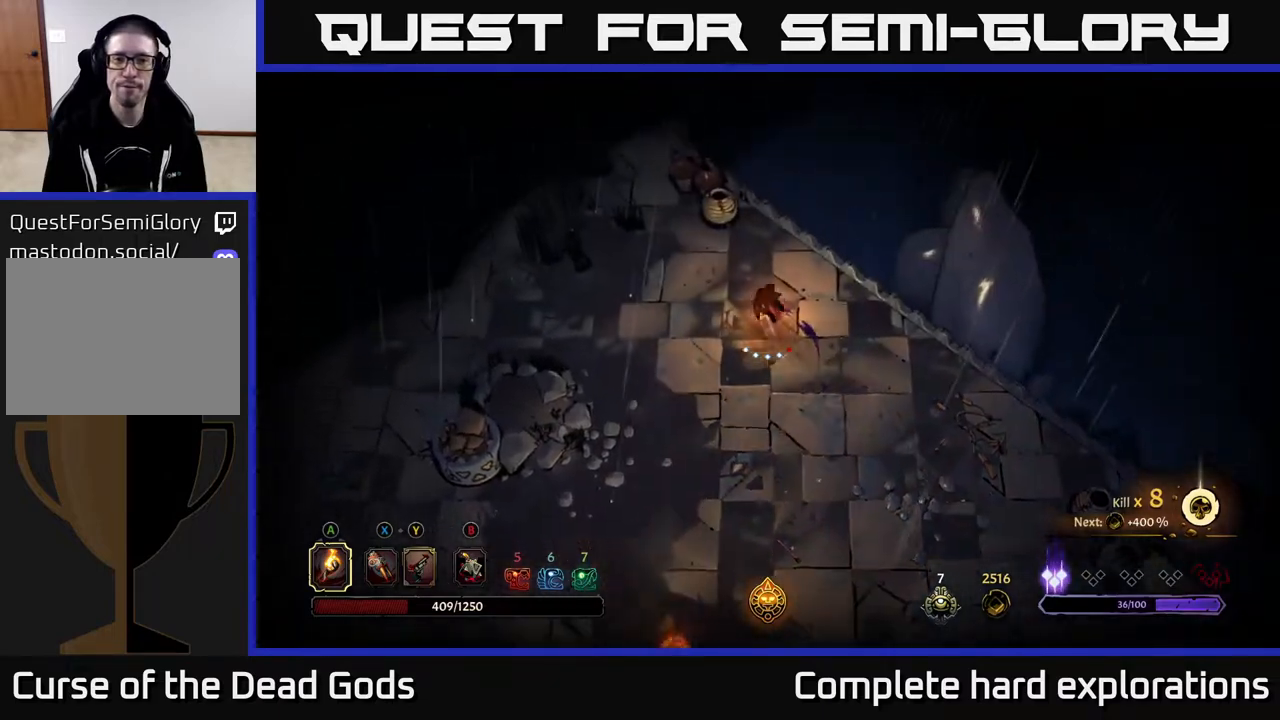
{"buttons": ["R2"], "left_stick": "up-left", "right_stick": "center", "events": [[33, "R2", "up"], [150, "left_stick", "up-left"], [417, "R2", "down"]]}
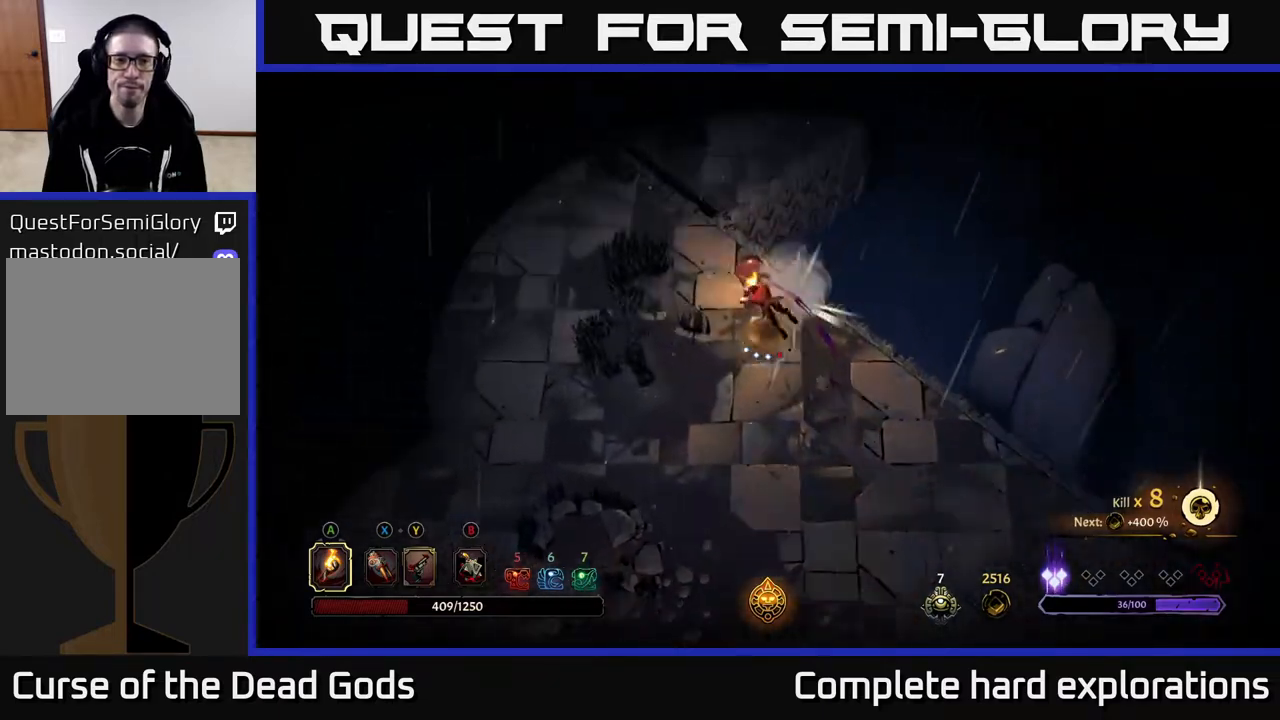
{"buttons": ["R2"], "left_stick": "up-left", "right_stick": "center", "events": [[117, "left_stick", "up"], [233, "R2", "up"], [317, "left_stick", "up-left"], [483, "R2", "down"]]}
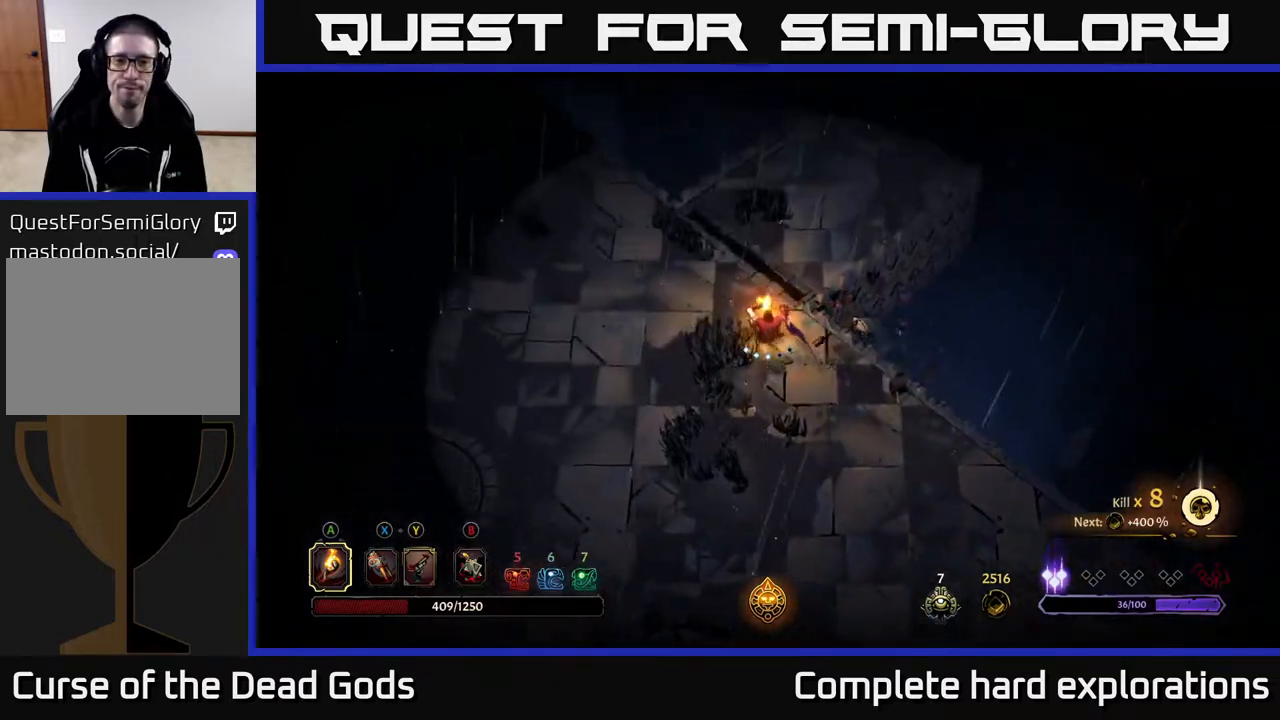
{"buttons": [], "left_stick": "right", "right_stick": "center", "events": [[117, "left_stick", "up-right"], [150, "R2", "up"], [367, "left_stick", "right"]]}
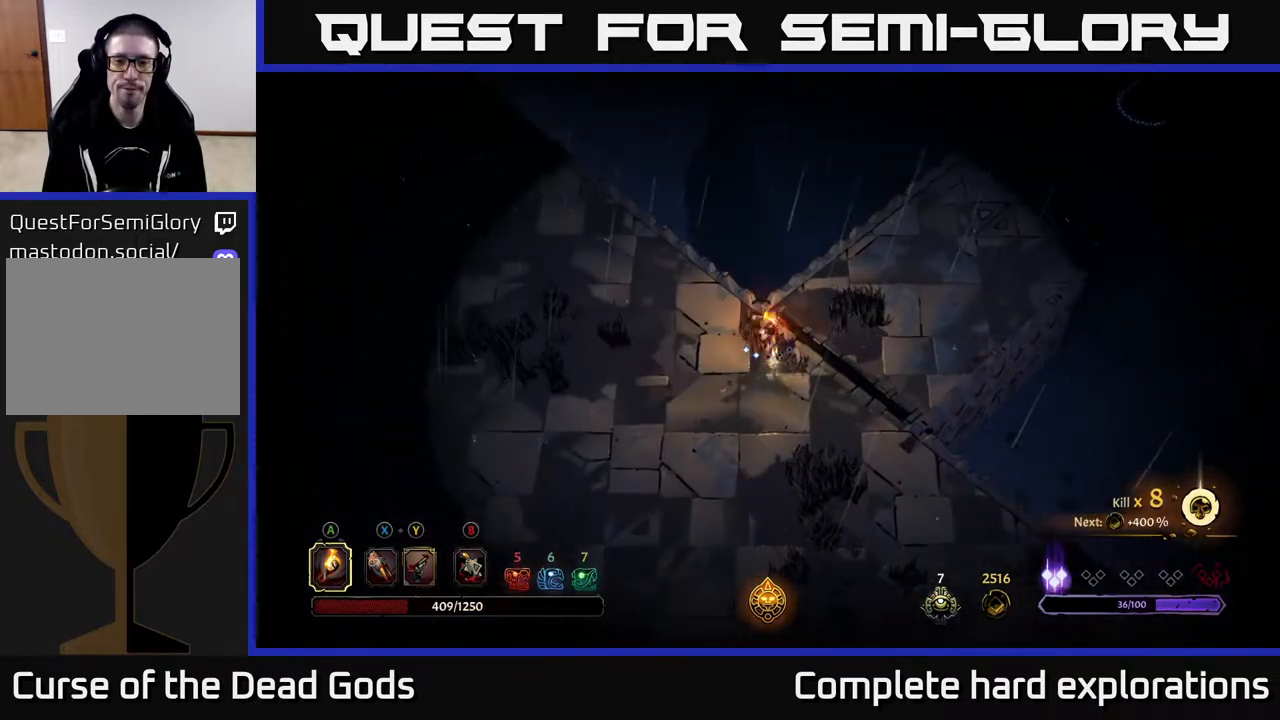
{"buttons": [], "left_stick": "right", "right_stick": "center", "events": []}
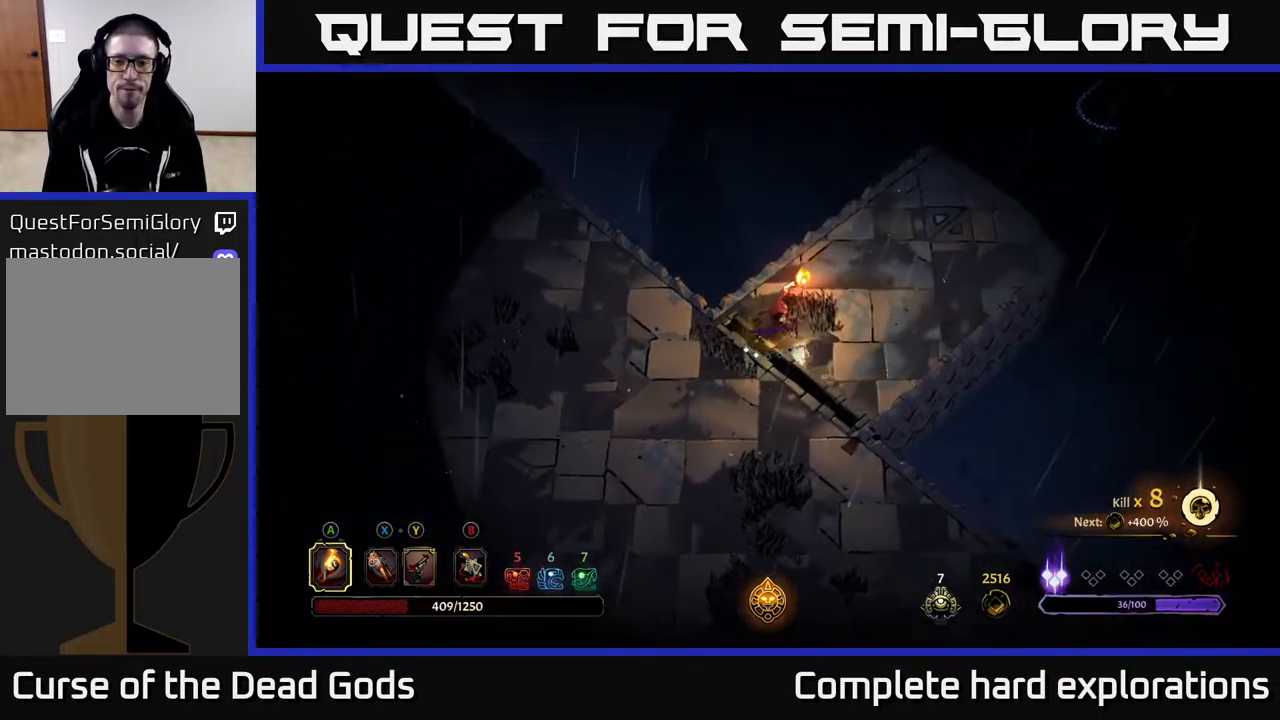
{"buttons": [], "left_stick": "up-right", "right_stick": "center", "events": [[50, "left_stick", "up-right"]]}
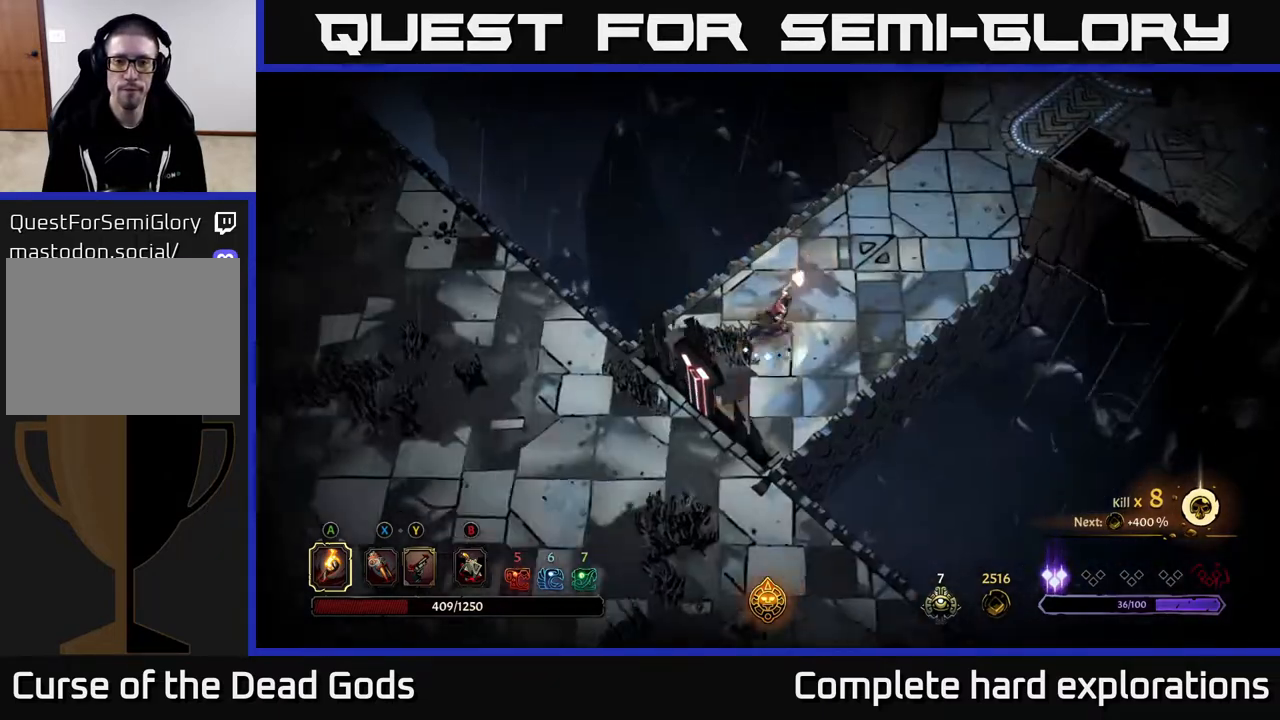
{"buttons": ["R2"], "left_stick": "up-right", "right_stick": "center", "events": [[317, "R2", "down"]]}
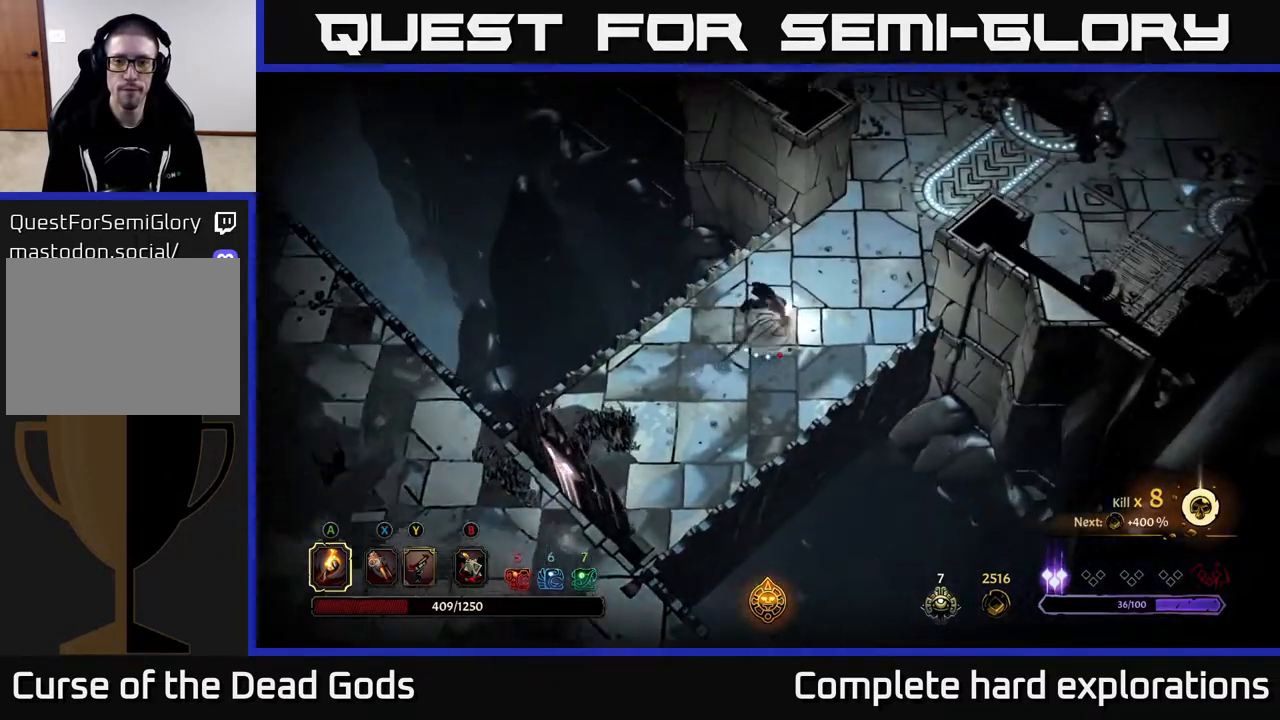
{"buttons": ["R2"], "left_stick": "up-right", "right_stick": "center", "events": [[50, "R2", "up"], [400, "R2", "down"]]}
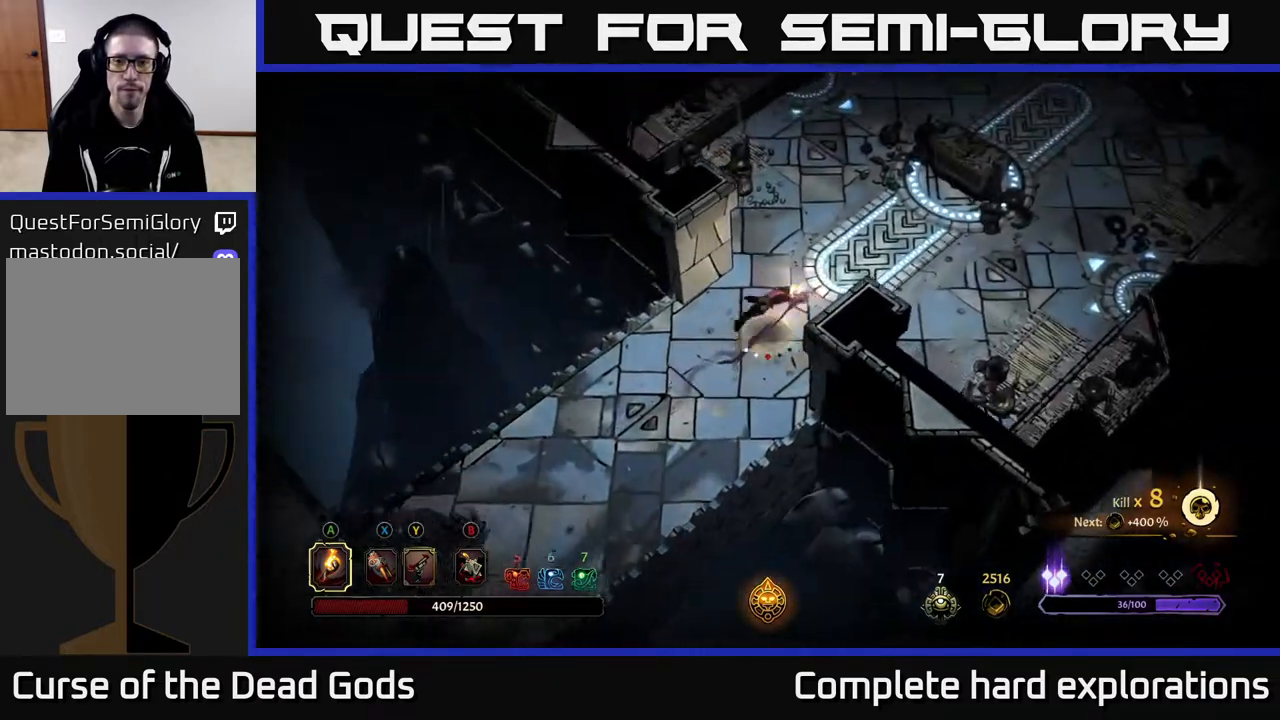
{"buttons": [], "left_stick": "up-right", "right_stick": "center", "events": [[83, "R2", "up"]]}